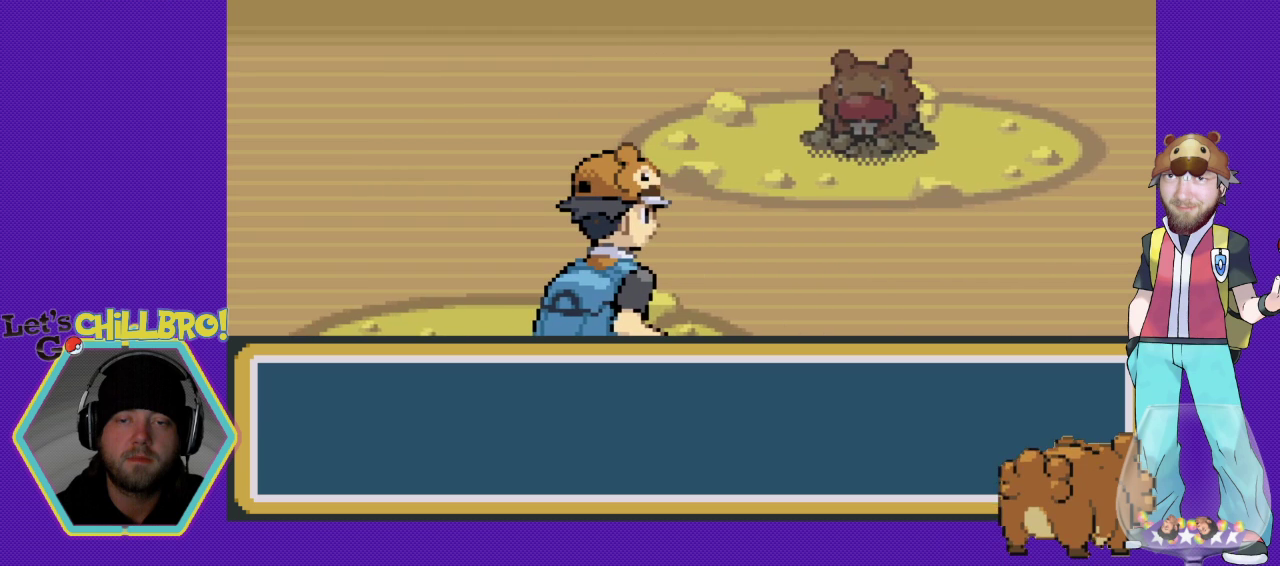
Gameplay with a controller (Nintendo layout); each line is a JSON object with the inputs held at the frame after it. "events" lists button and stick changes between this image and that frame as [ms after this image, input, new state], when the widget could be followed in between. Not read: L1 L3 R1 R3.
{"buttons": [], "events": [[267, "DPAD_RIGHT", "up"]]}
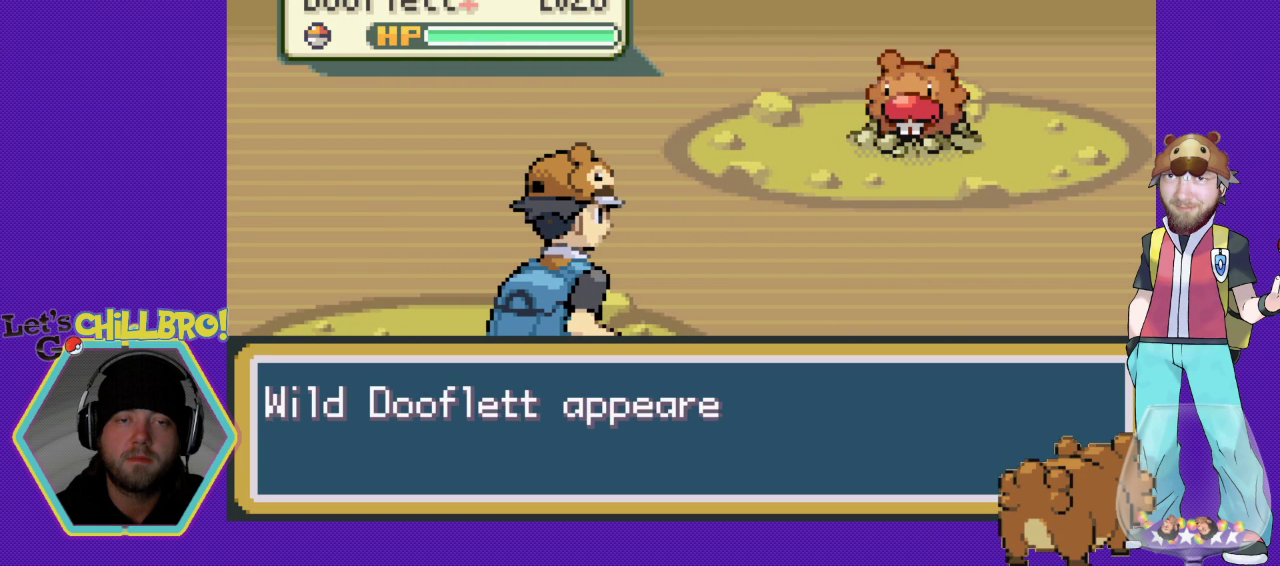
{"buttons": [], "events": [[33, "DPAD_RIGHT", "down"], [100, "DPAD_RIGHT", "up"], [233, "DPAD_RIGHT", "down"], [267, "DPAD_RIGHT", "up"], [367, "DPAD_RIGHT", "down"], [433, "DPAD_RIGHT", "up"]]}
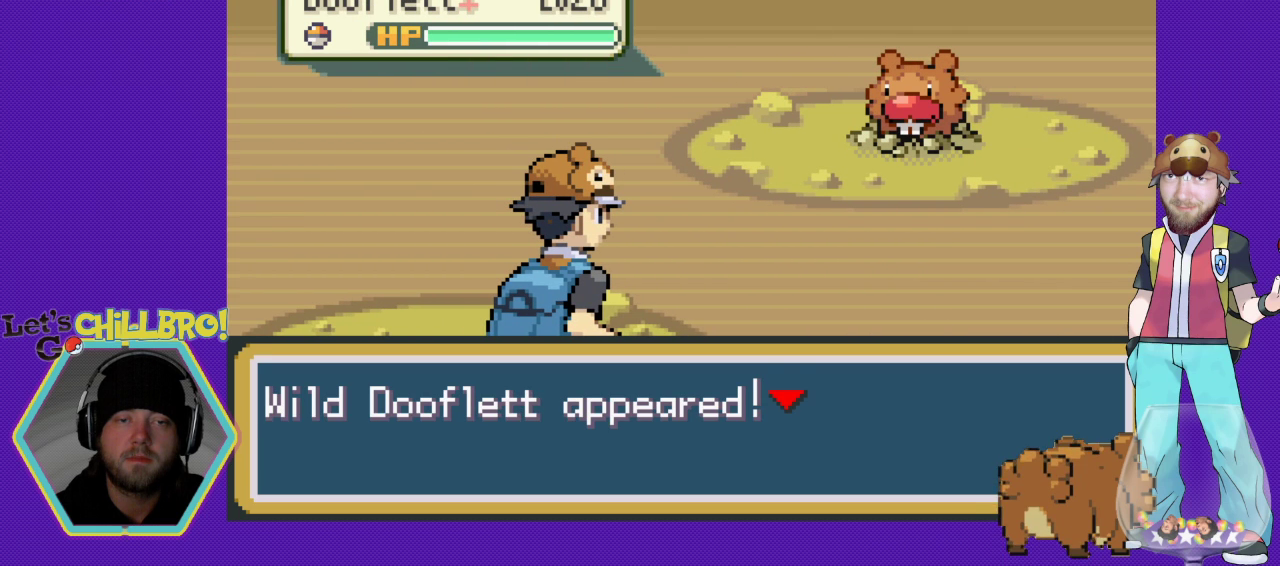
{"buttons": [], "events": [[33, "DPAD_RIGHT", "down"], [67, "DPAD_RIGHT", "up"], [167, "DPAD_RIGHT", "down"], [200, "DPAD_RIGHT", "up"], [333, "DPAD_RIGHT", "down"], [367, "DPAD_RIGHT", "up"], [467, "DPAD_RIGHT", "down"], [500, "DPAD_RIGHT", "up"]]}
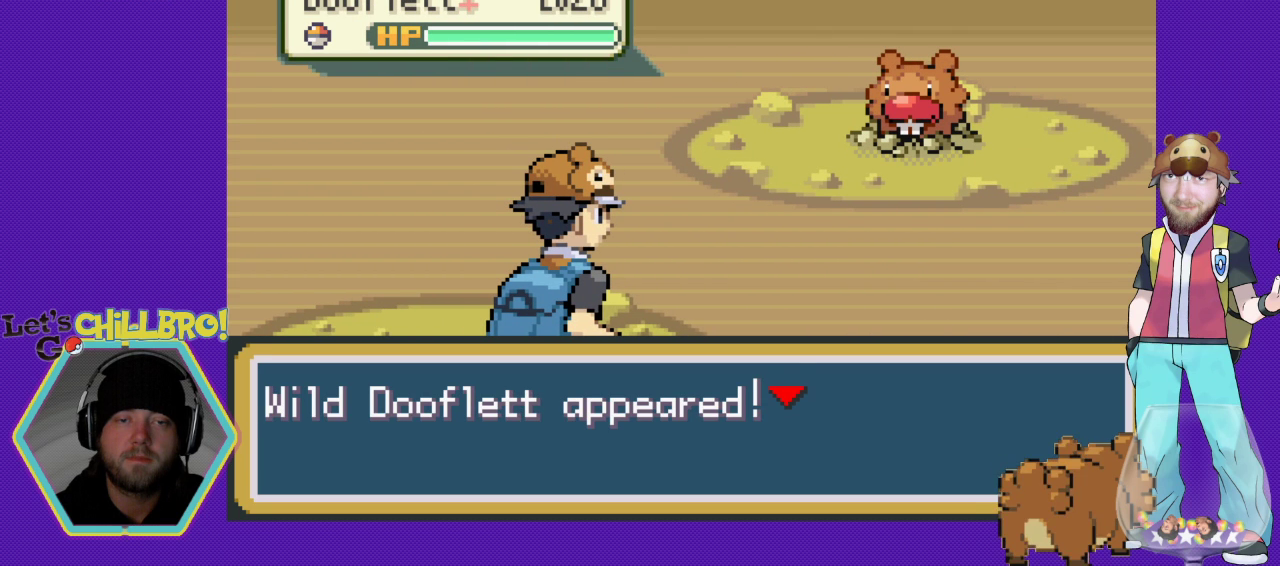
{"buttons": ["DPAD_RIGHT"], "events": [[100, "DPAD_RIGHT", "down"], [167, "DPAD_RIGHT", "up"], [267, "DPAD_RIGHT", "down"], [333, "DPAD_RIGHT", "up"], [433, "DPAD_RIGHT", "down"]]}
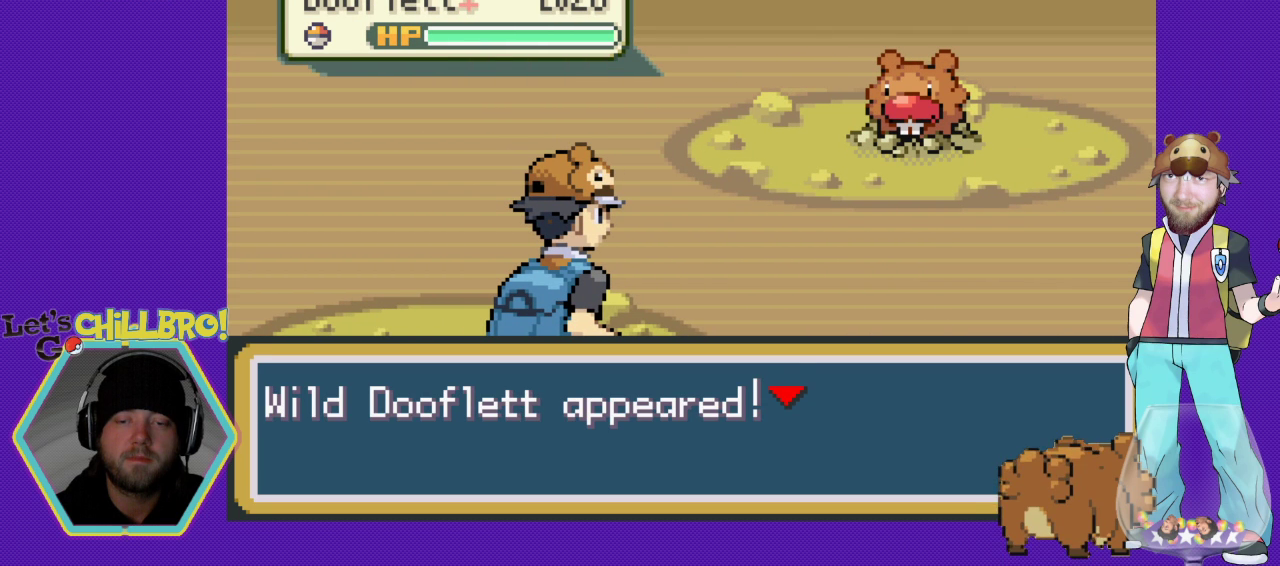
{"buttons": [], "events": [[33, "DPAD_RIGHT", "up"], [100, "B", "down"], [267, "B", "up"]]}
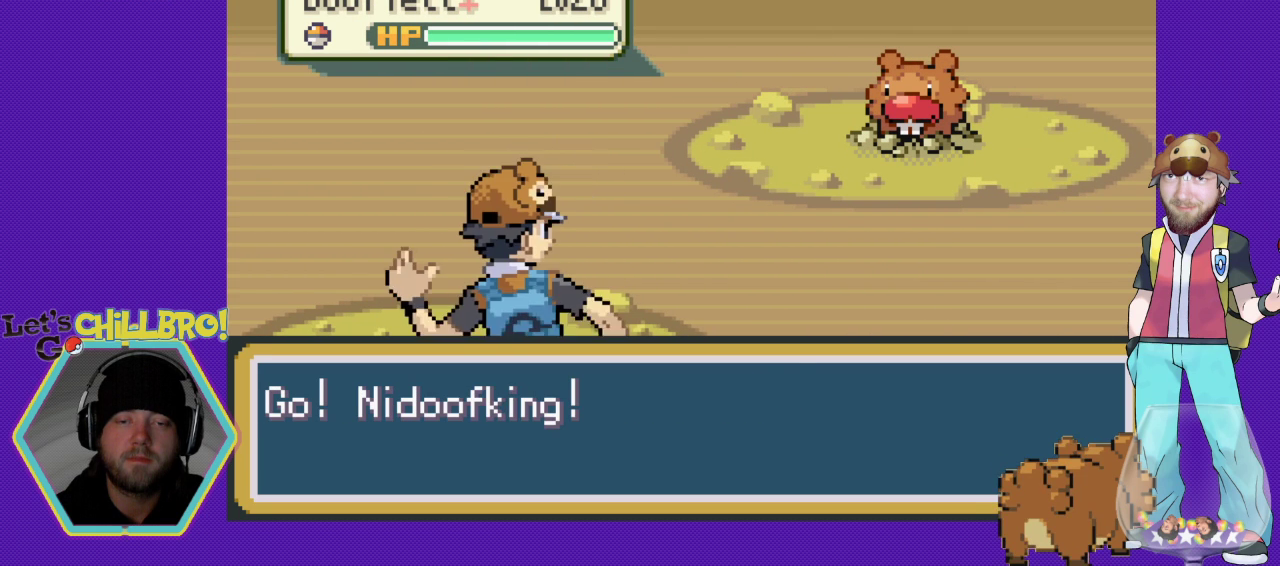
{"buttons": [], "events": [[267, "DPAD_DOWN", "down"], [333, "DPAD_DOWN", "up"]]}
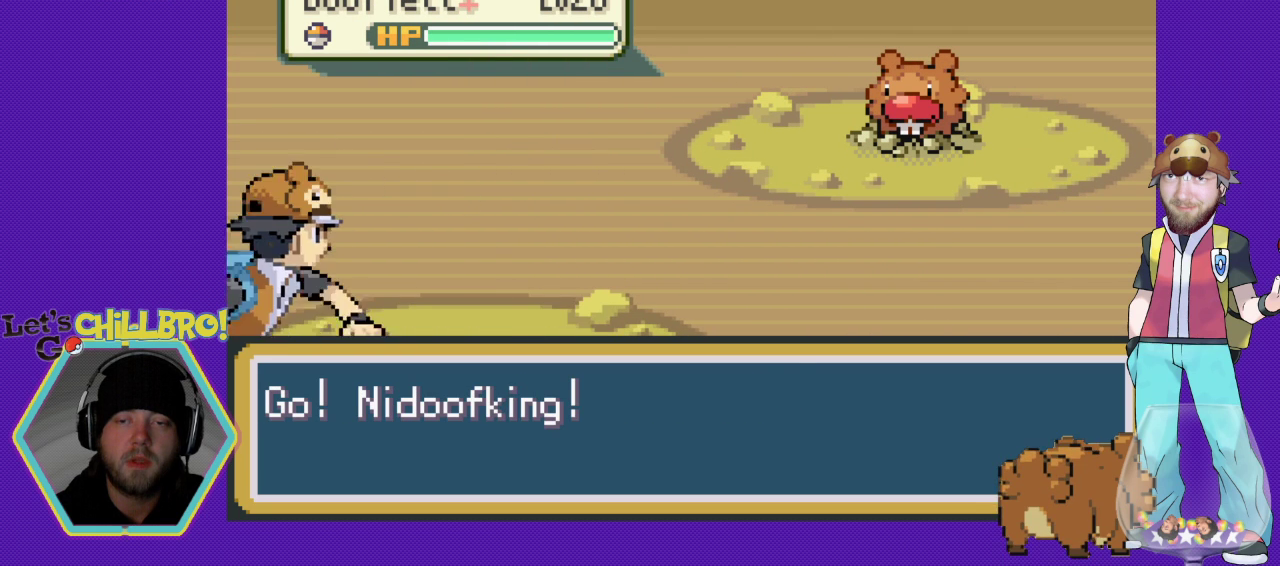
{"buttons": [], "events": [[67, "DPAD_DOWN", "down"], [100, "DPAD_DOWN", "up"], [233, "DPAD_DOWN", "down"], [267, "DPAD_DOWN", "up"], [367, "DPAD_DOWN", "down"], [433, "DPAD_DOWN", "up"]]}
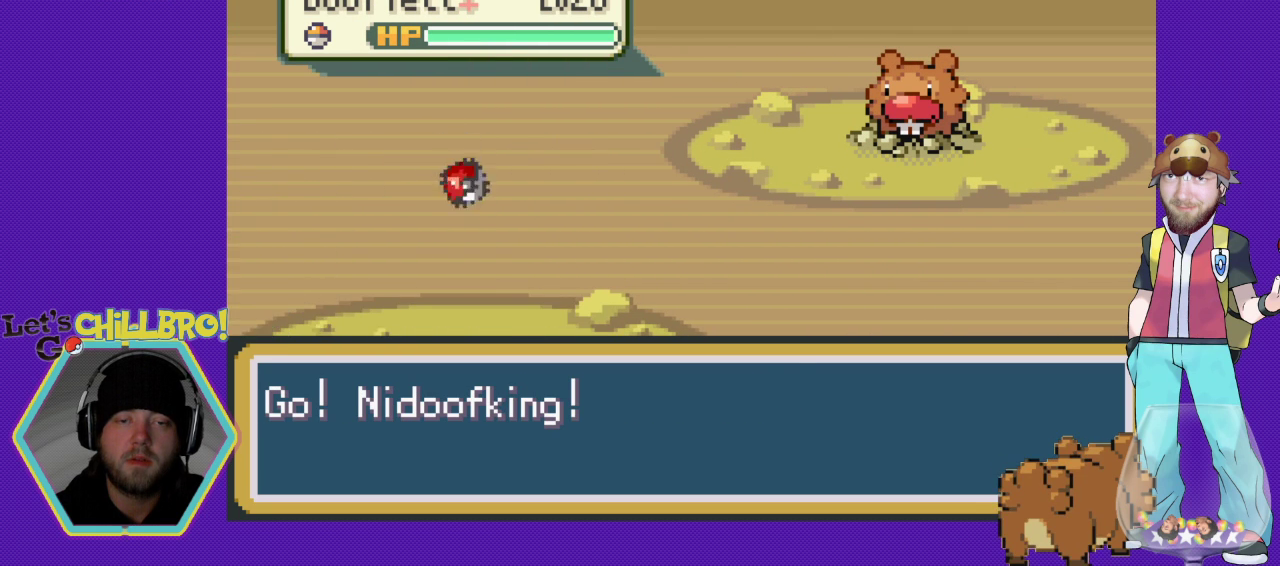
{"buttons": [], "events": [[33, "DPAD_DOWN", "down"], [100, "DPAD_DOWN", "up"], [200, "DPAD_DOWN", "down"], [267, "DPAD_DOWN", "up"], [367, "DPAD_DOWN", "down"], [433, "DPAD_DOWN", "up"]]}
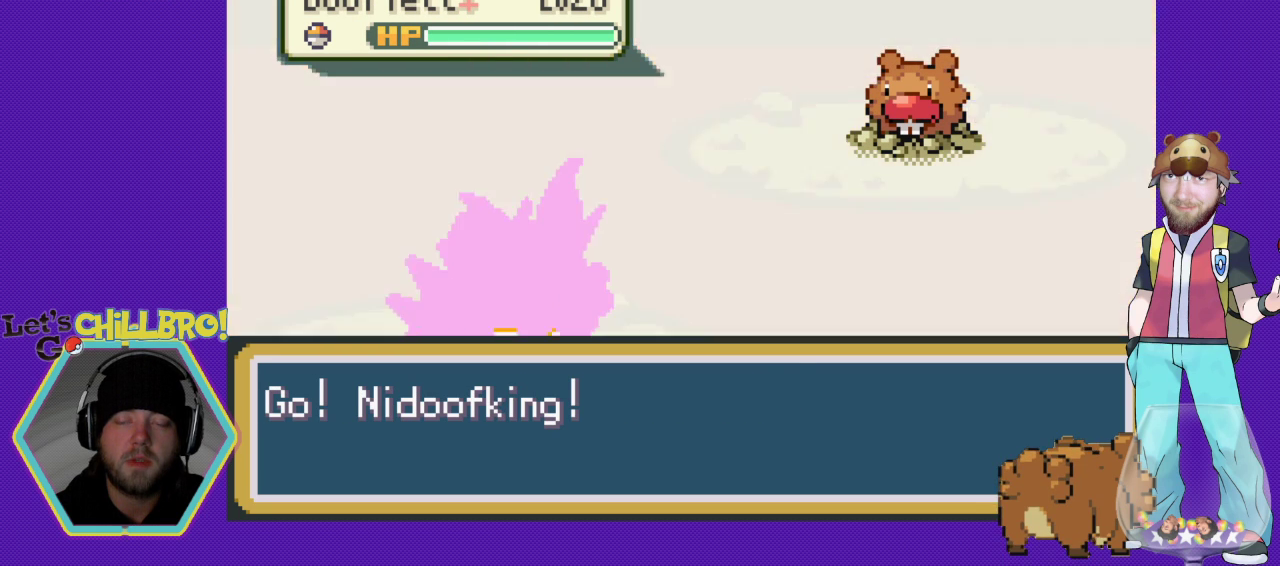
{"buttons": [], "events": [[33, "DPAD_DOWN", "down"], [133, "DPAD_DOWN", "up"], [200, "DPAD_DOWN", "down"], [300, "DPAD_DOWN", "up"], [400, "DPAD_DOWN", "down"], [467, "DPAD_DOWN", "up"]]}
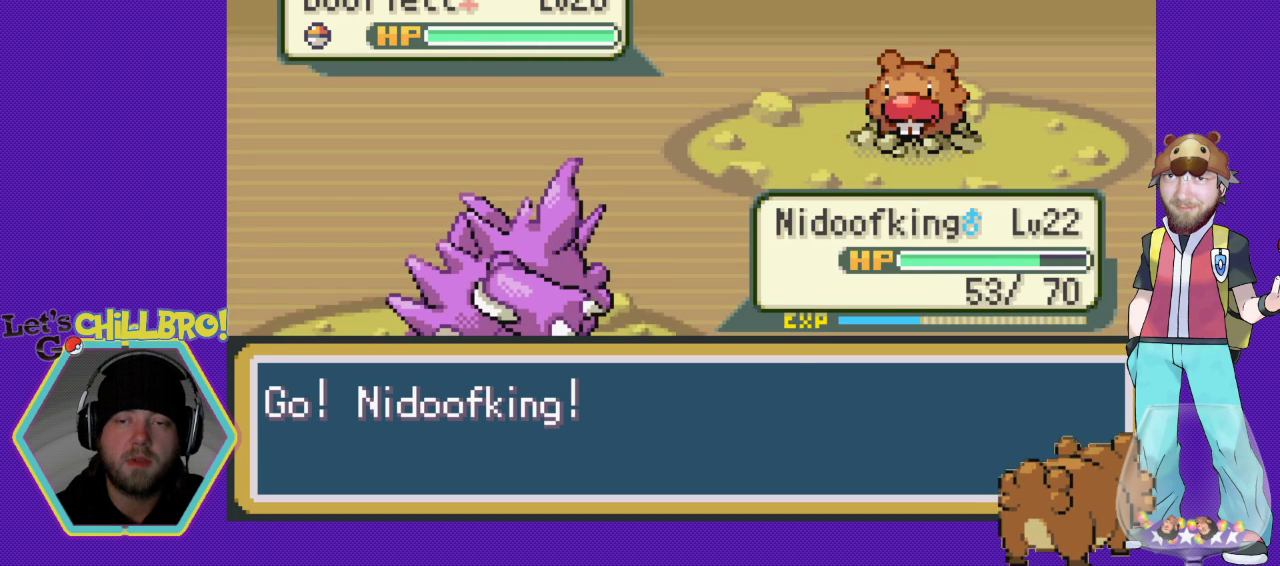
{"buttons": [], "events": [[133, "DPAD_DOWN", "down"], [200, "DPAD_DOWN", "up"]]}
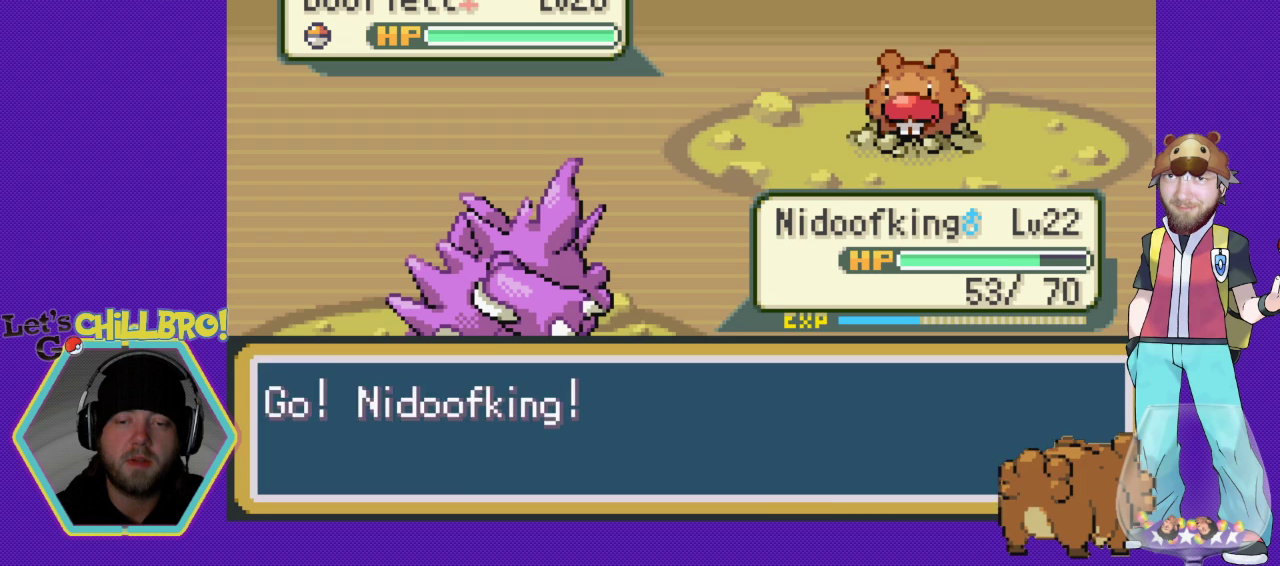
{"buttons": [], "events": [[100, "DPAD_DOWN", "down"], [233, "DPAD_DOWN", "up"], [333, "DPAD_DOWN", "down"], [467, "DPAD_DOWN", "up"]]}
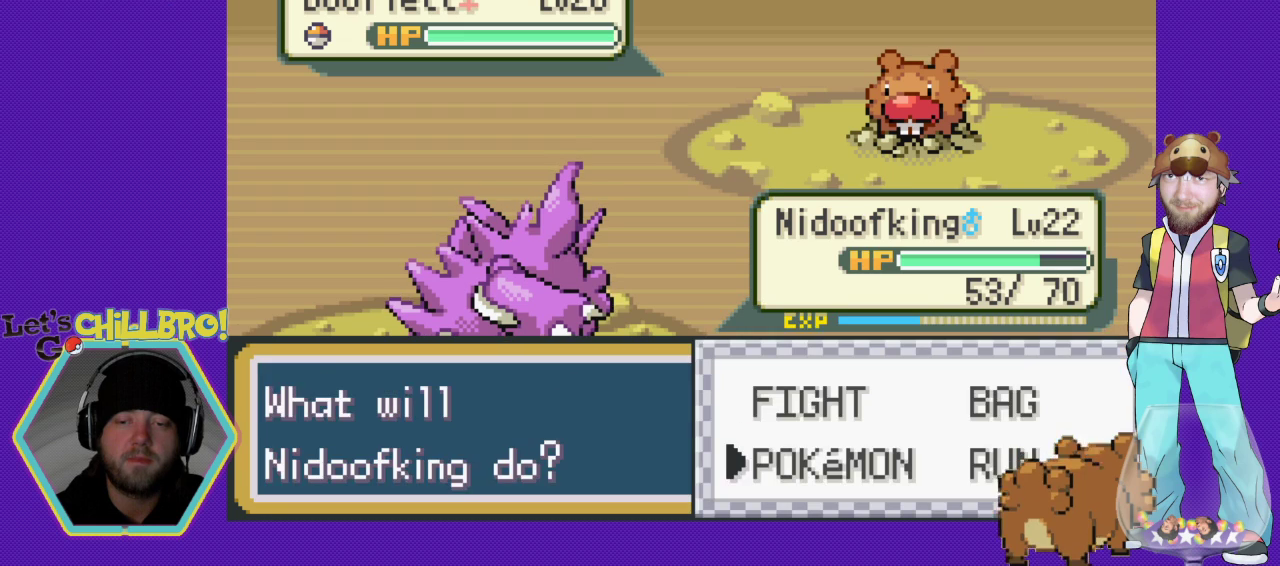
{"buttons": ["DPAD_RIGHT"], "events": [[233, "DPAD_DOWN", "down"], [300, "DPAD_DOWN", "up"], [467, "DPAD_RIGHT", "down"]]}
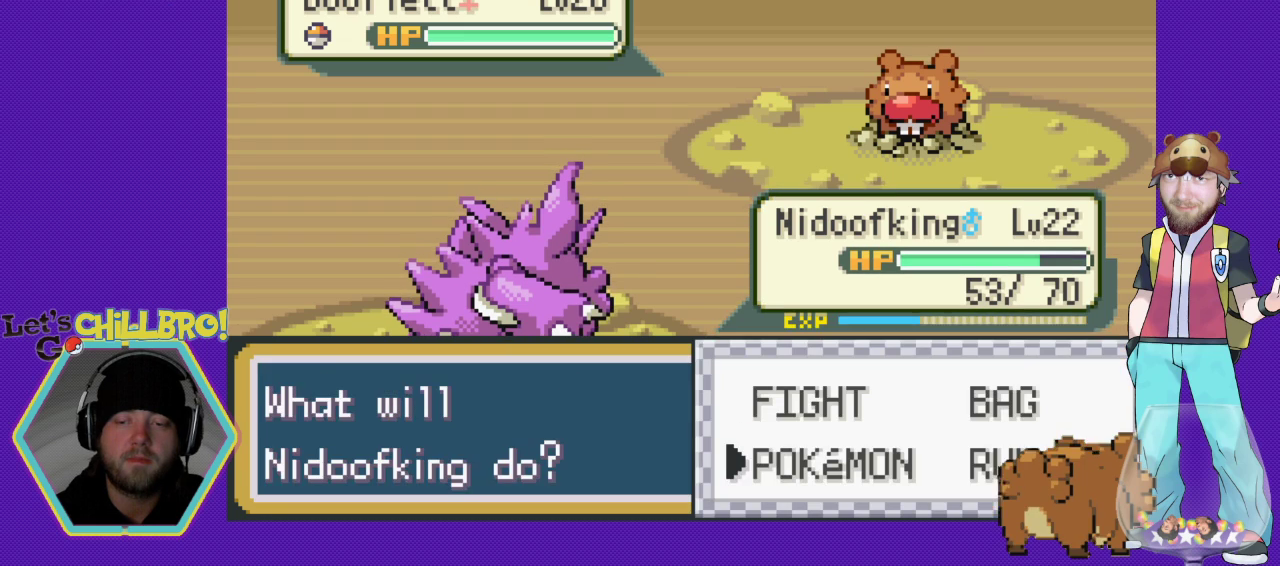
{"buttons": [], "events": [[100, "DPAD_RIGHT", "up"], [167, "A", "down"], [300, "A", "up"]]}
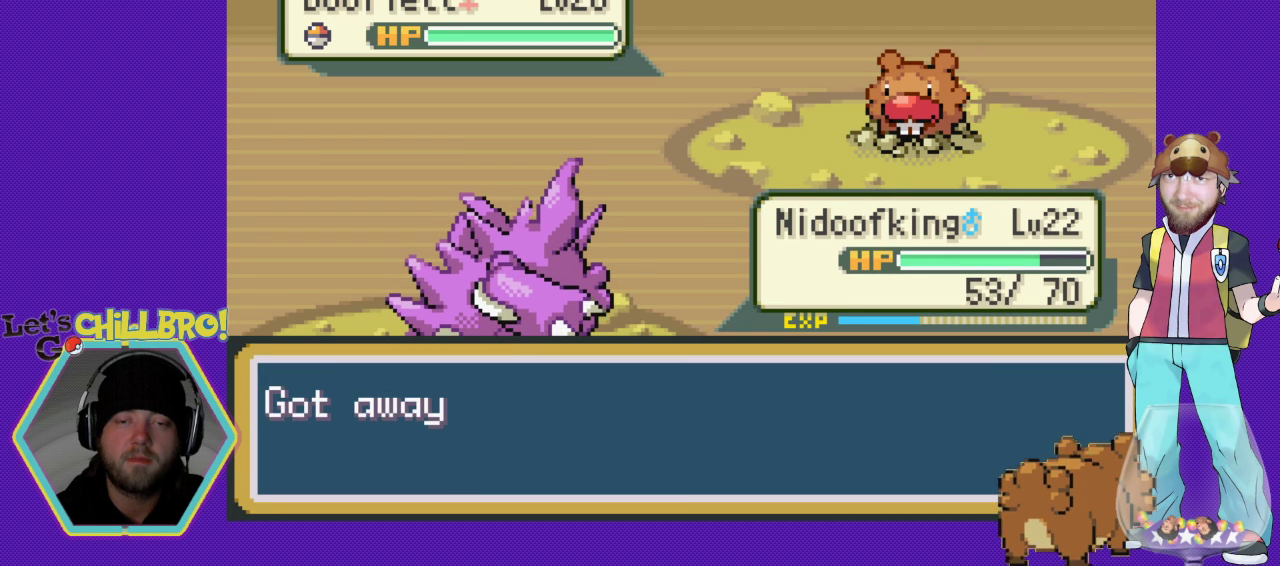
{"buttons": ["B"], "events": [[400, "B", "down"]]}
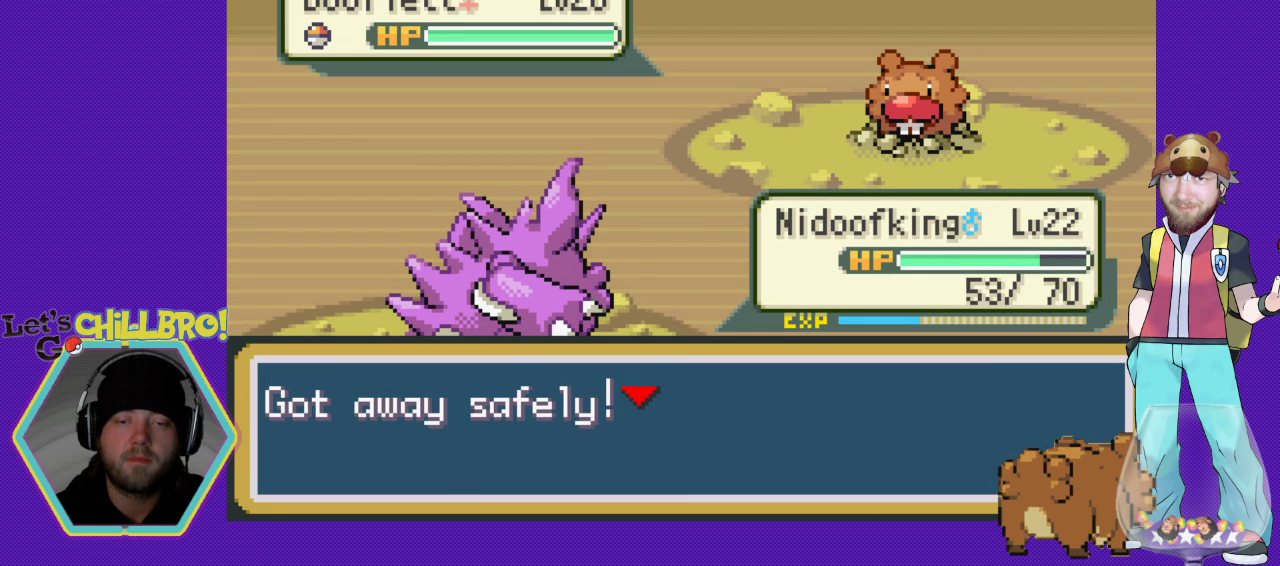
{"buttons": [], "events": [[33, "B", "up"], [133, "B", "down"], [200, "B", "up"], [333, "B", "down"], [367, "B", "up"]]}
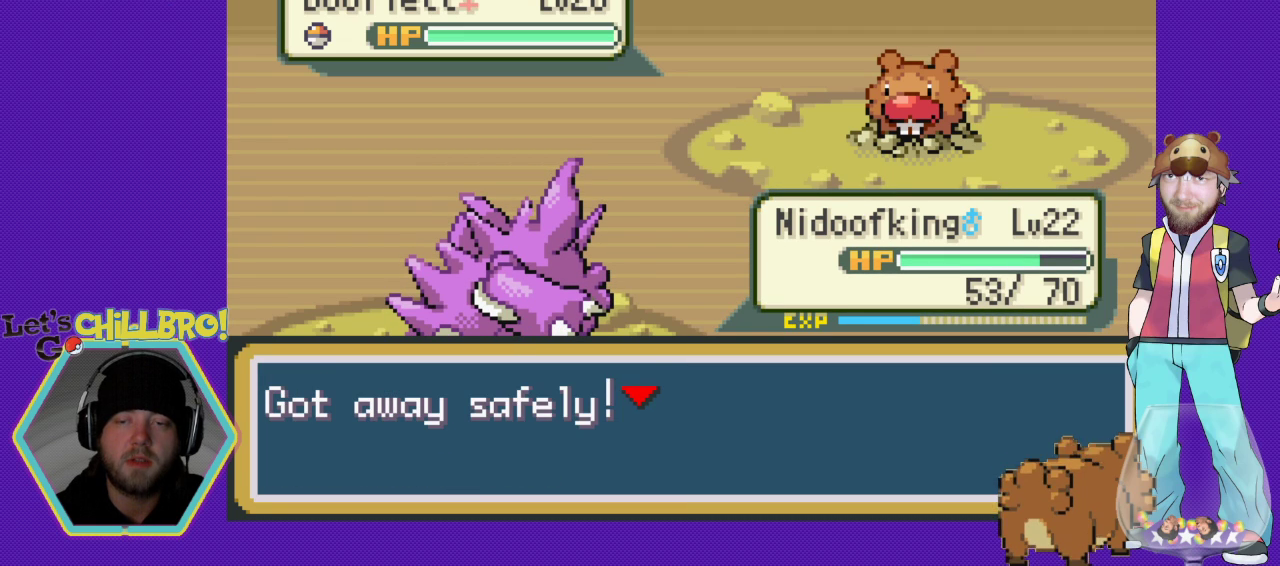
{"buttons": [], "events": [[33, "B", "down"], [100, "B", "up"], [200, "B", "down"], [300, "B", "up"], [367, "B", "down"], [467, "B", "up"]]}
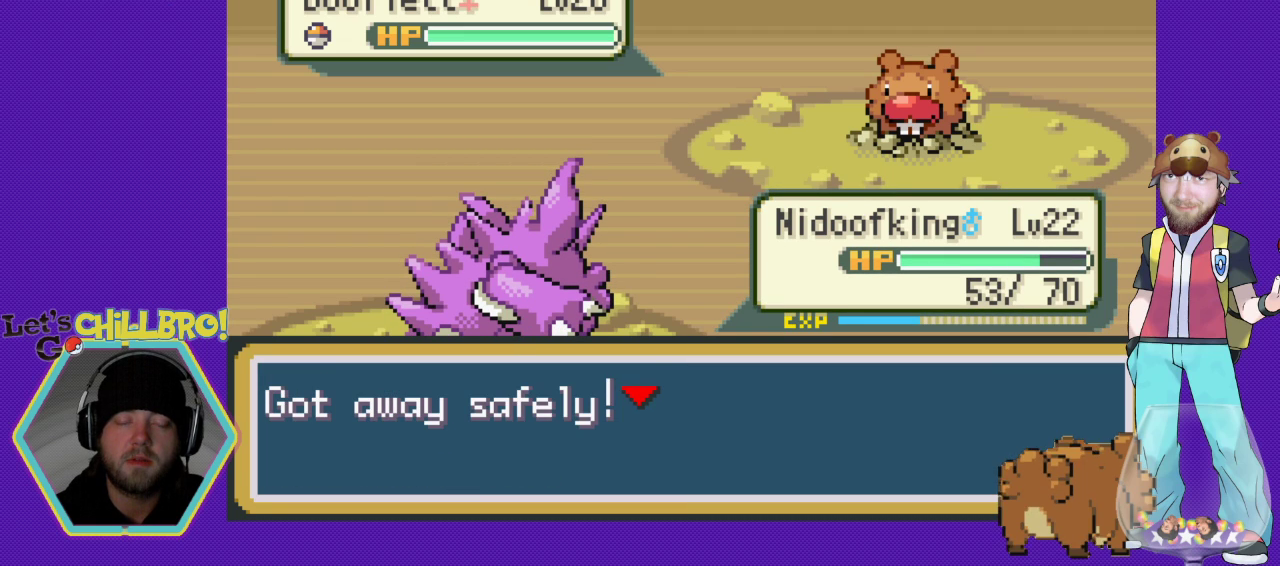
{"buttons": [], "events": [[33, "B", "down"], [133, "B", "up"], [233, "B", "down"], [300, "B", "up"]]}
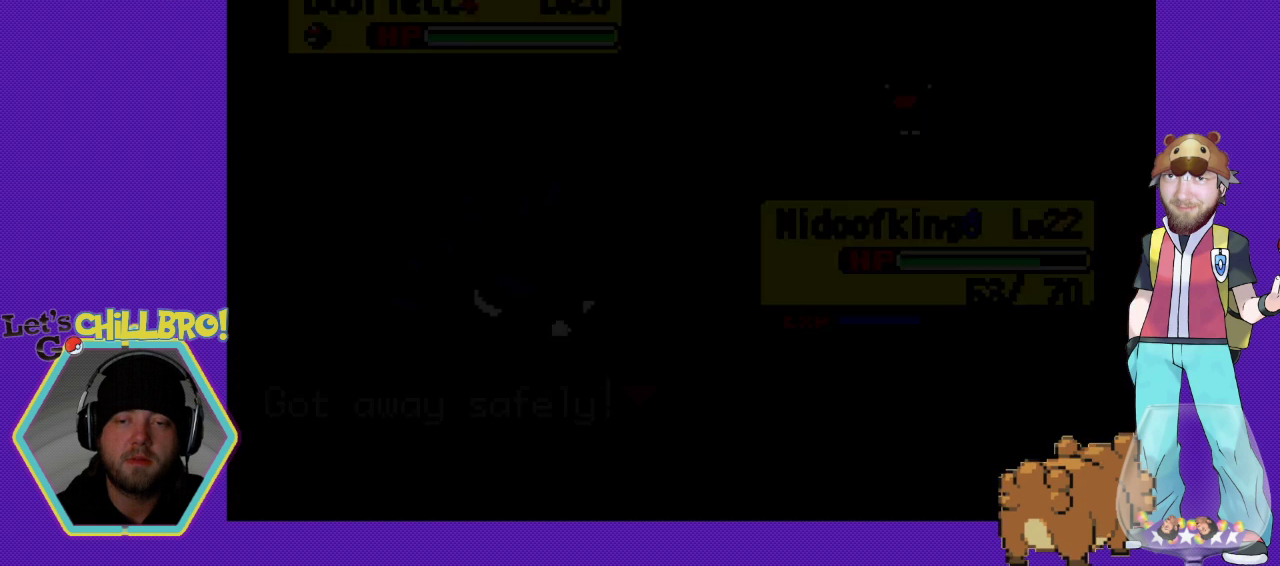
{"buttons": [], "events": []}
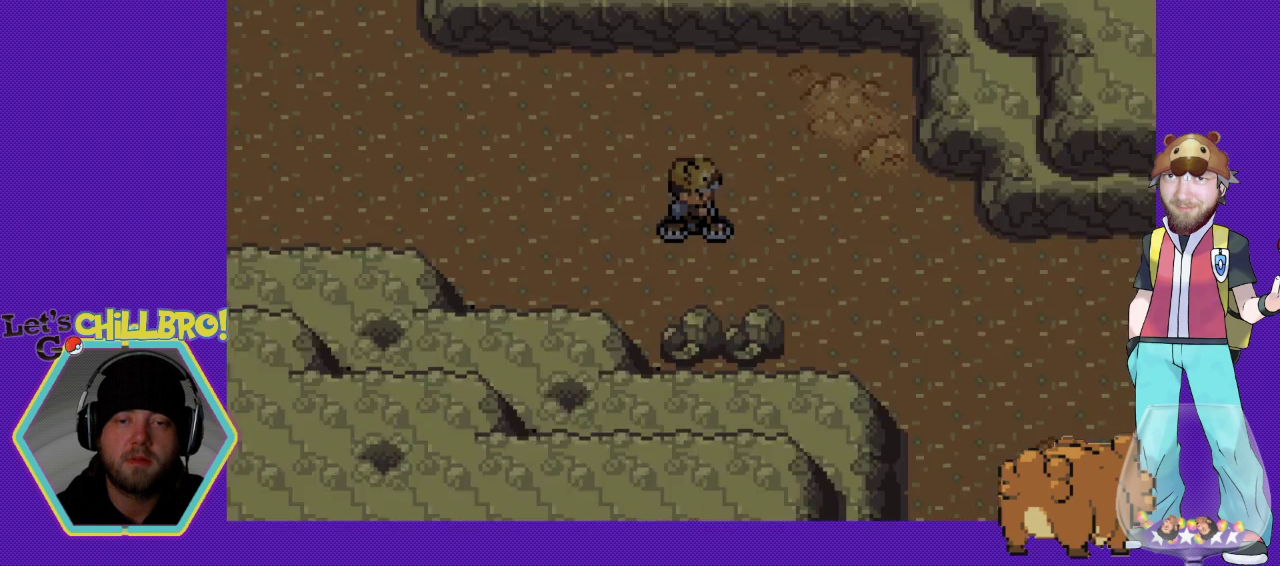
{"buttons": ["DPAD_RIGHT"], "events": [[333, "DPAD_RIGHT", "down"]]}
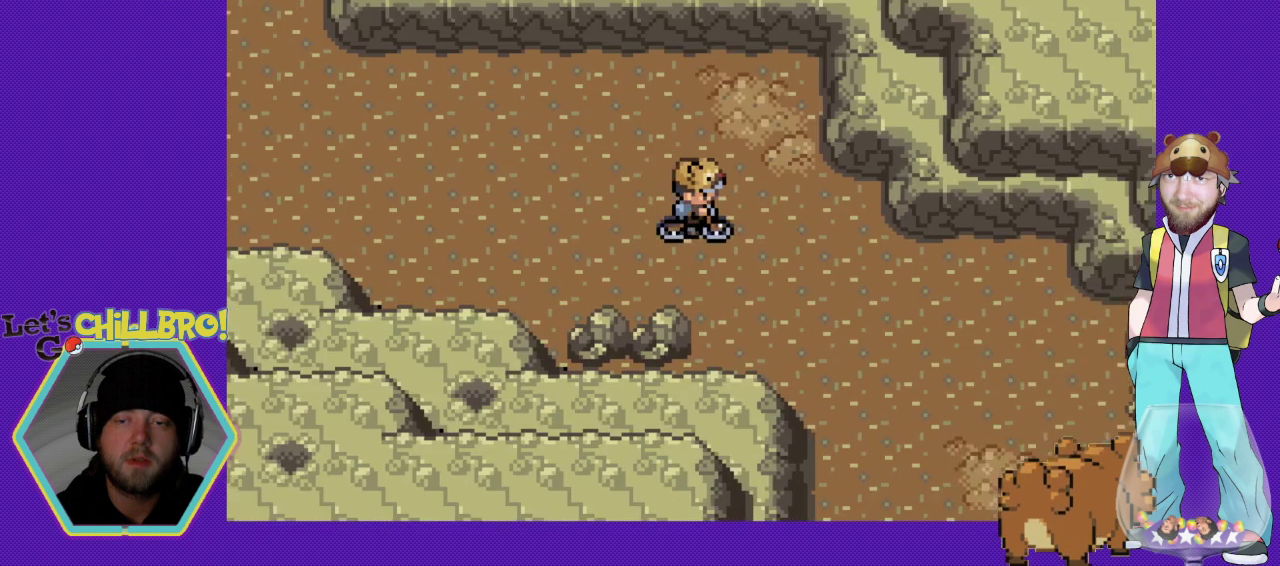
{"buttons": ["DPAD_RIGHT"], "events": [[233, "DPAD_DOWN", "down"], [233, "DPAD_RIGHT", "up"], [467, "DPAD_RIGHT", "down"], [500, "DPAD_DOWN", "up"]]}
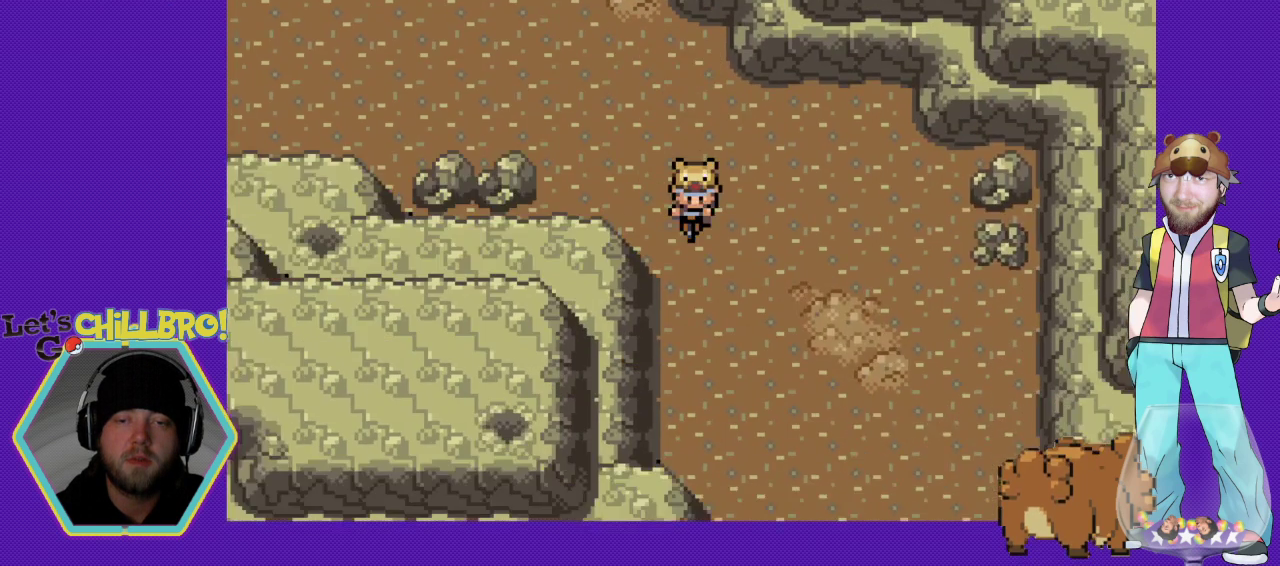
{"buttons": ["DPAD_DOWN"], "events": [[300, "DPAD_DOWN", "down"], [333, "DPAD_RIGHT", "up"]]}
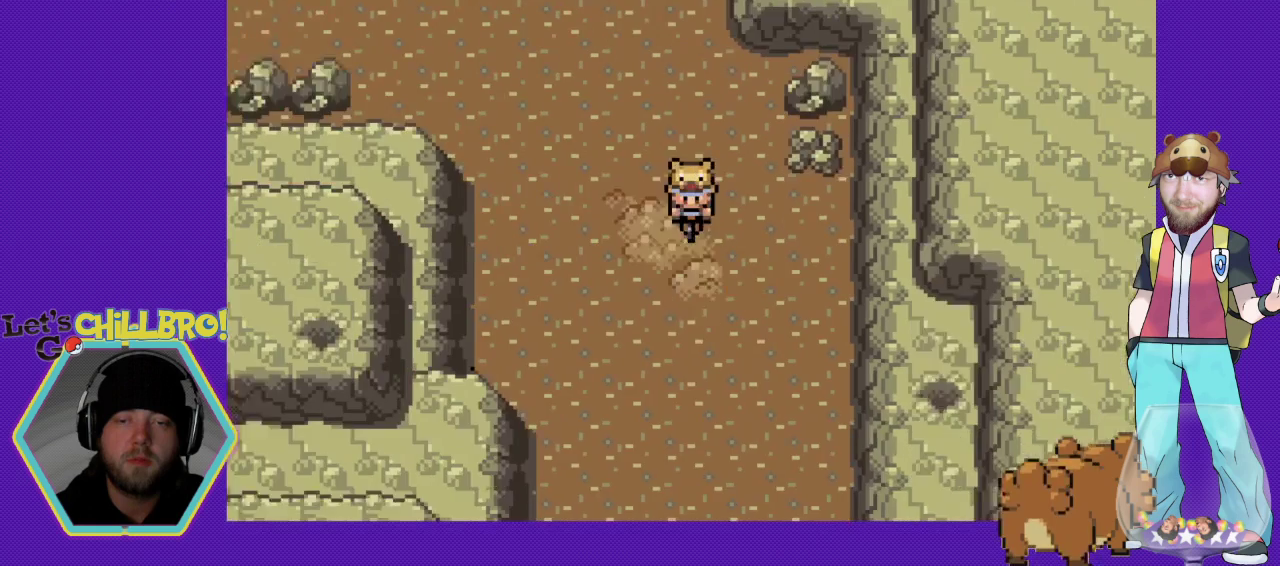
{"buttons": ["DPAD_DOWN"], "events": []}
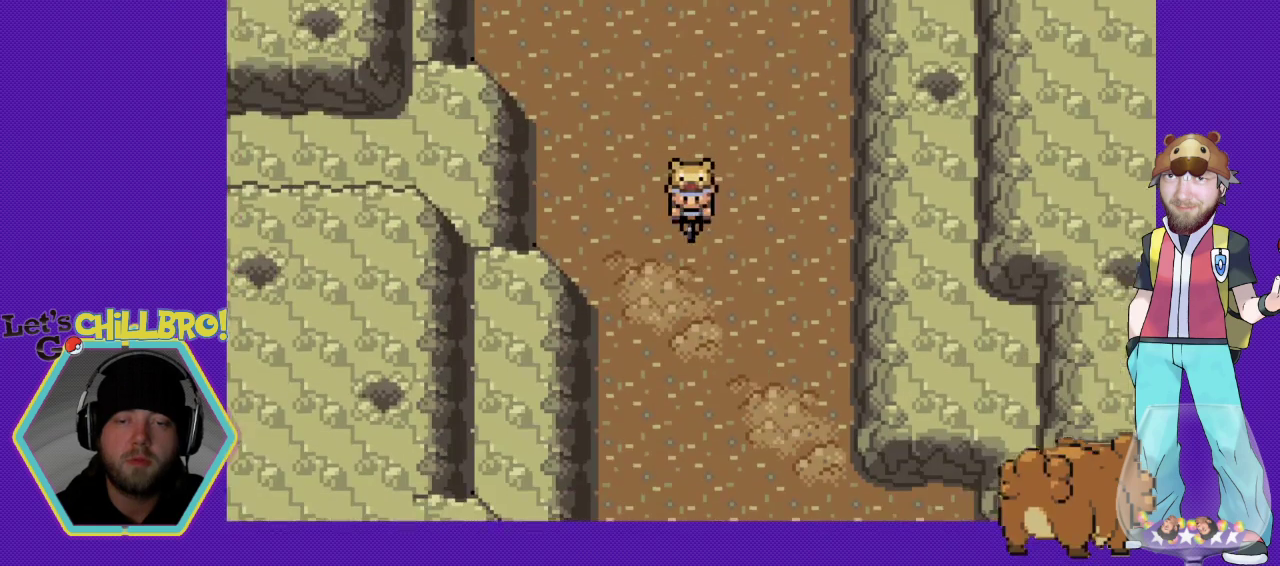
{"buttons": ["DPAD_DOWN"], "events": [[33, "DPAD_RIGHT", "down"], [67, "DPAD_DOWN", "up"], [267, "DPAD_DOWN", "down"], [300, "DPAD_RIGHT", "up"]]}
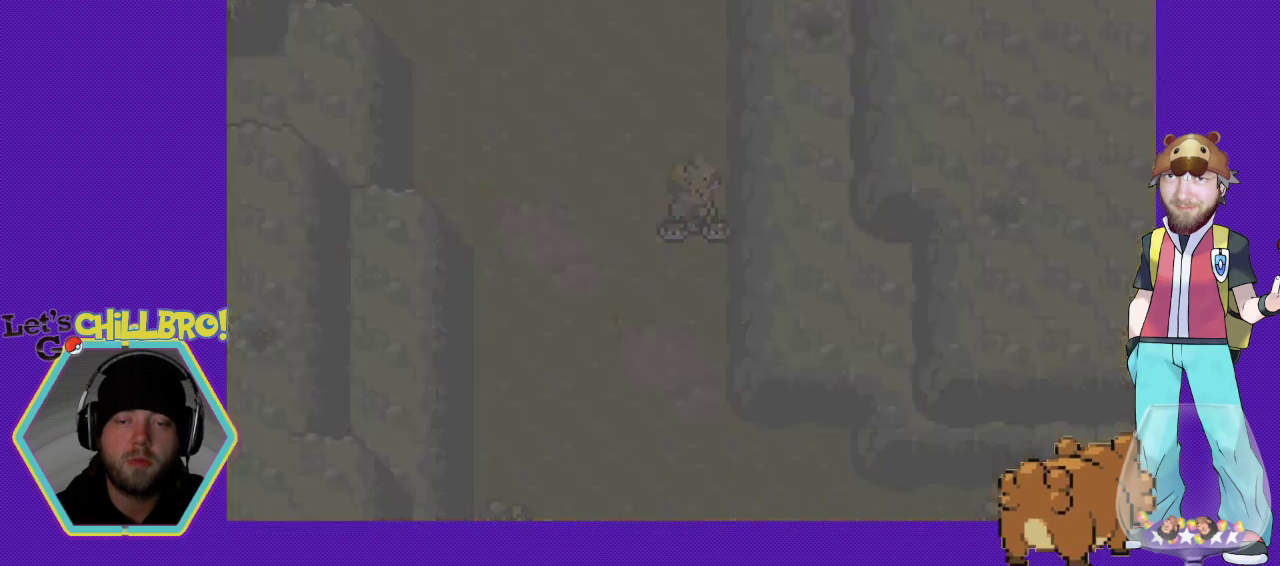
{"buttons": ["DPAD_DOWN"], "events": []}
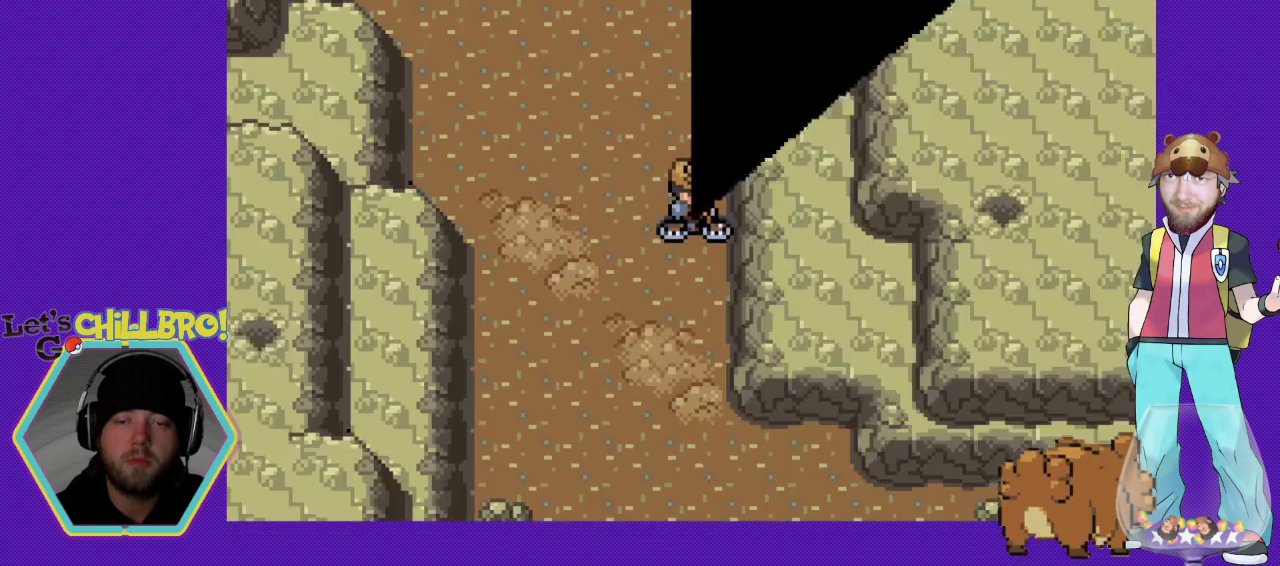
{"buttons": ["DPAD_DOWN"], "events": []}
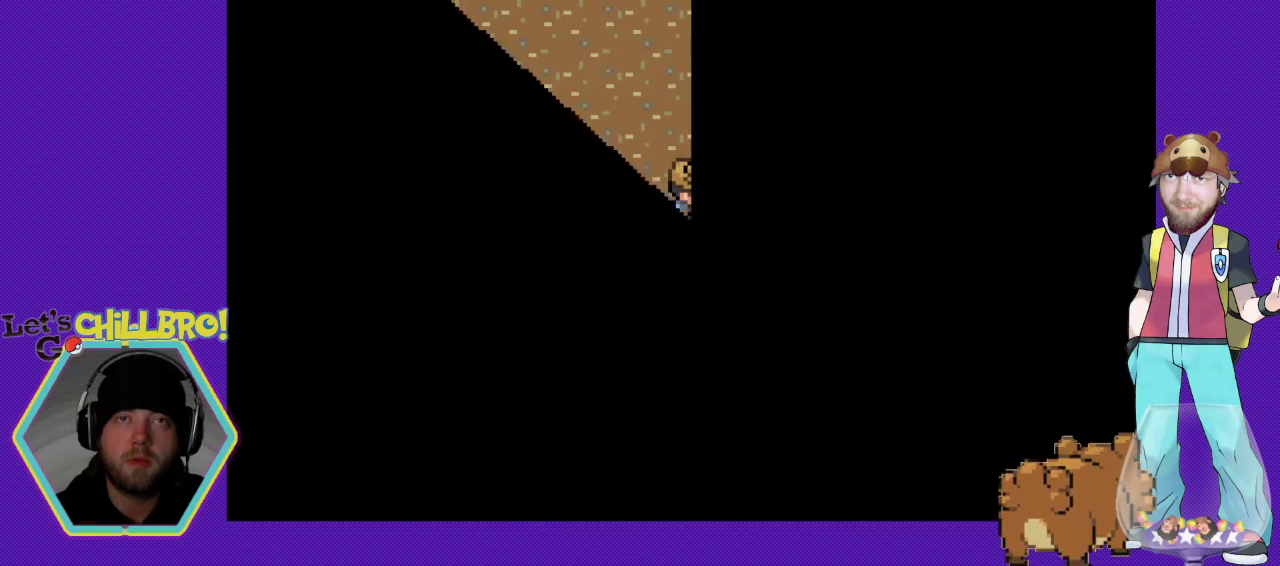
{"buttons": [], "events": [[100, "DPAD_DOWN", "up"]]}
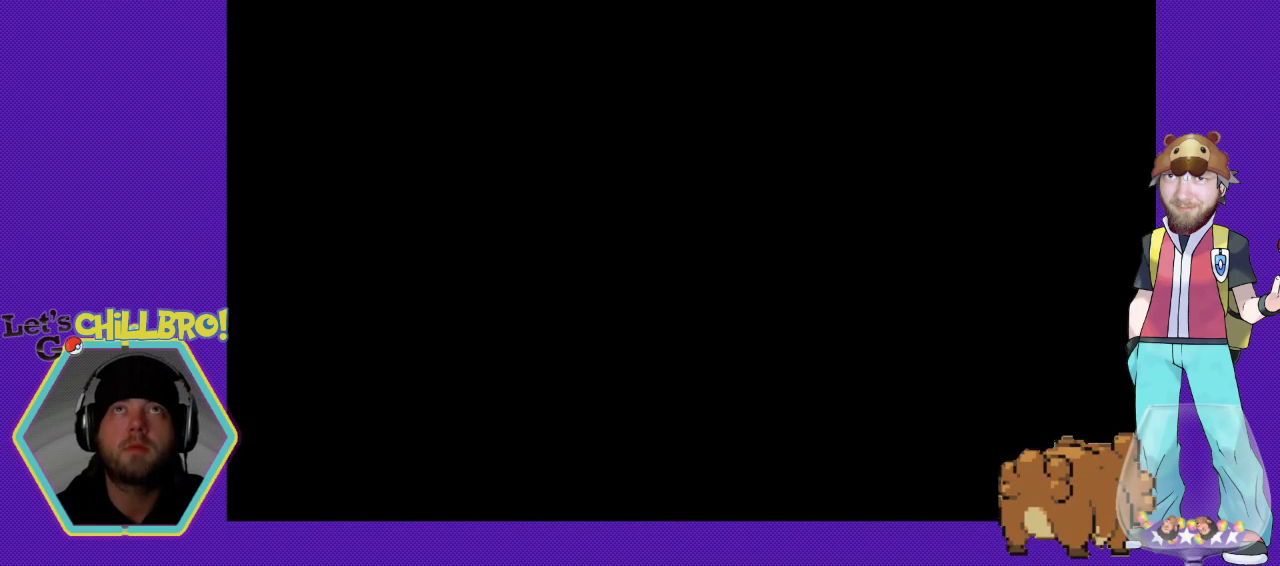
{"buttons": [], "events": []}
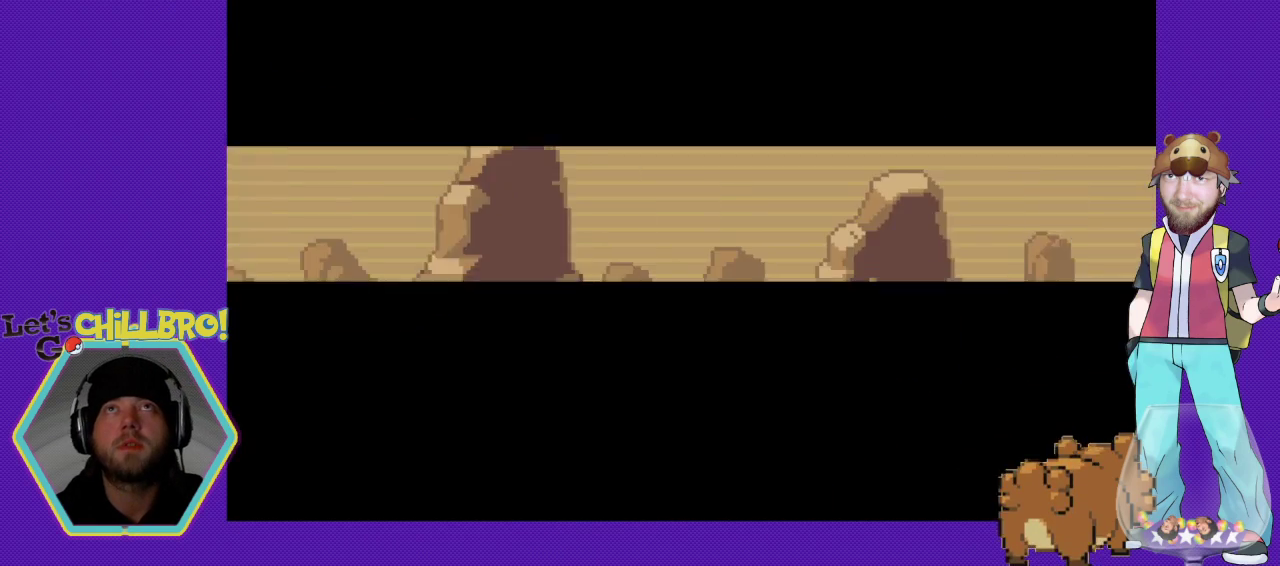
{"buttons": [], "events": []}
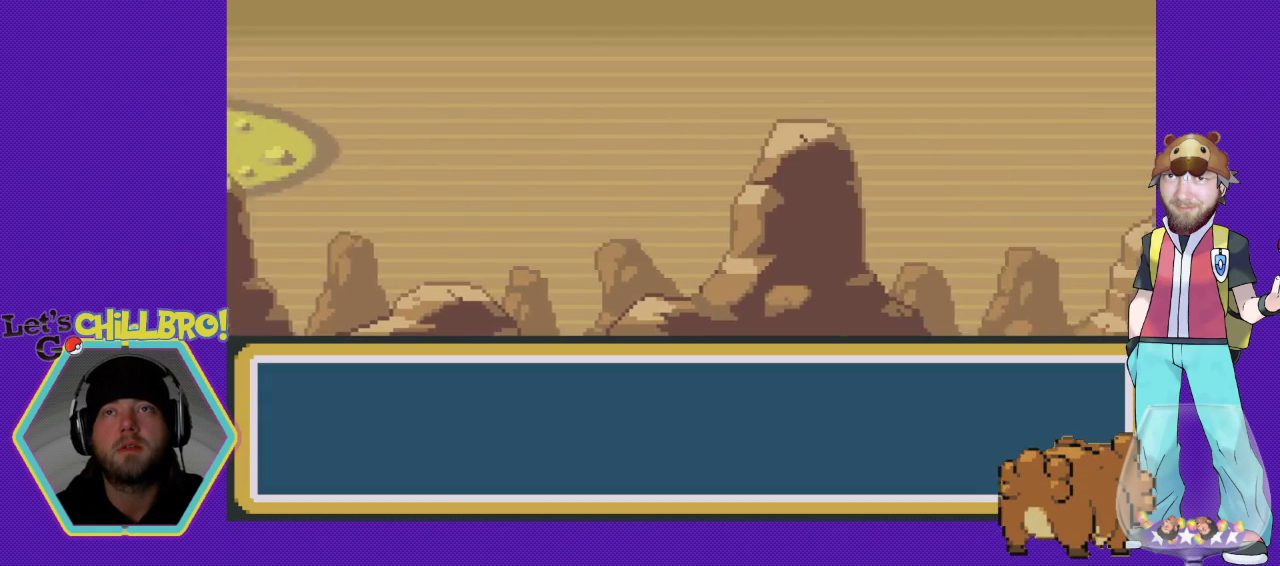
{"buttons": [], "events": []}
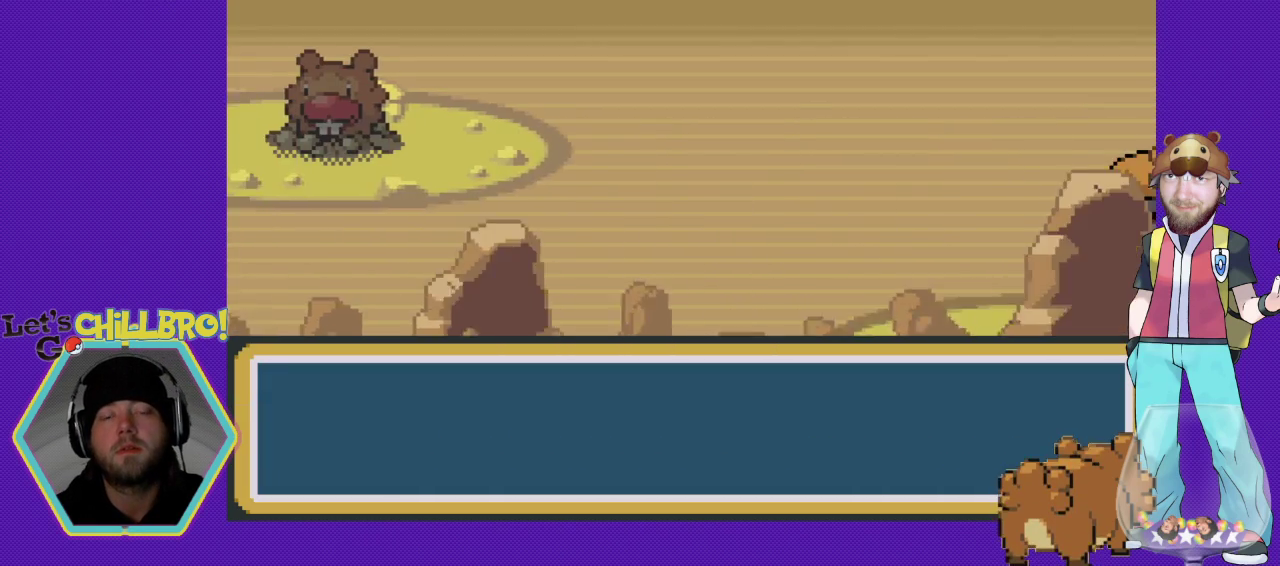
{"buttons": [], "events": [[300, "DPAD_DOWN", "down"], [433, "DPAD_DOWN", "up"]]}